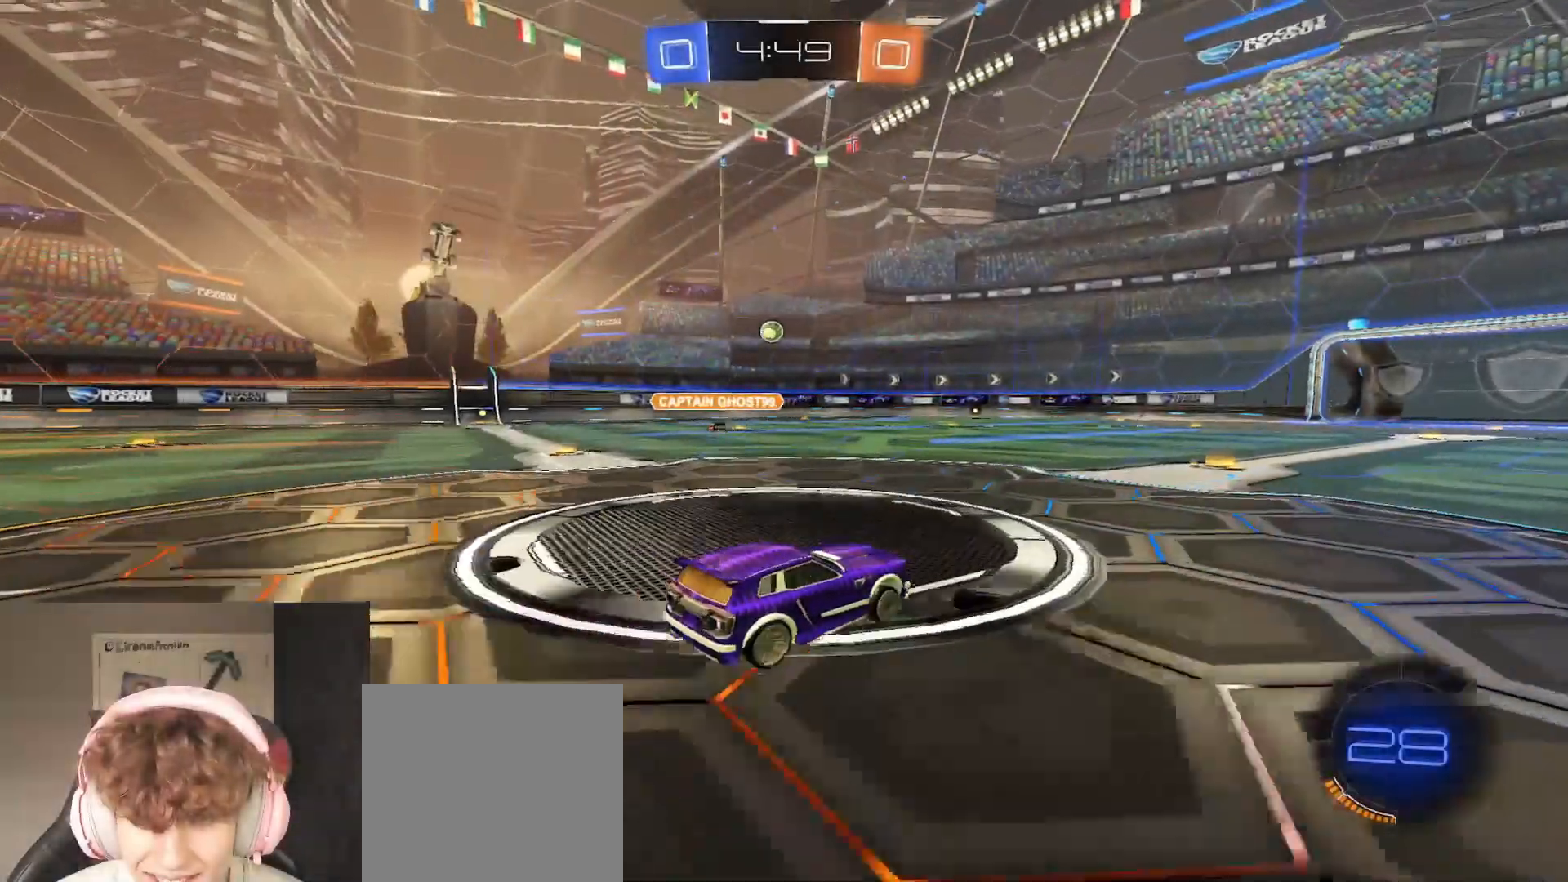
Gameplay with a controller (Xbox layout); each line is a JSON object with the inputs held at the frame after it. "events" lists button and stick changes between this image and that frame as [ms after this image, input, new state], when the widget could be followed in between.
{"buttons": ["R2"], "left_stick": "center", "right_stick": "center", "events": [[67, "left_stick", "center"], [200, "left_stick", "right"], [433, "left_stick", "center"]]}
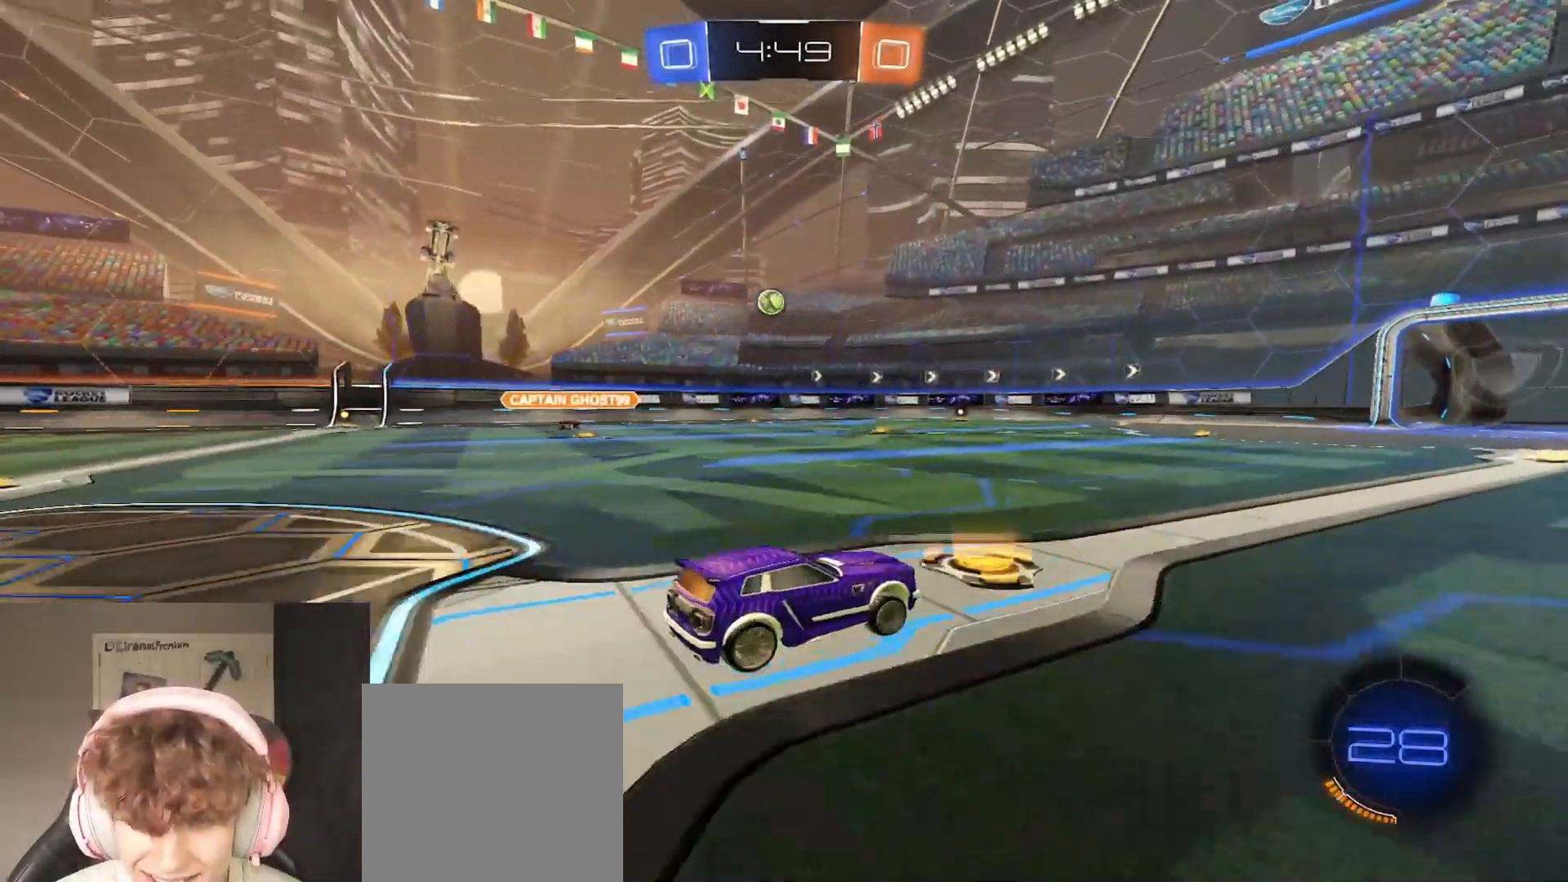
{"buttons": ["R2"], "left_stick": "left", "right_stick": "center", "events": [[100, "left_stick", "right"], [200, "left_stick", "center"], [367, "Y", "down"], [383, "left_stick", "left"], [450, "Y", "up"]]}
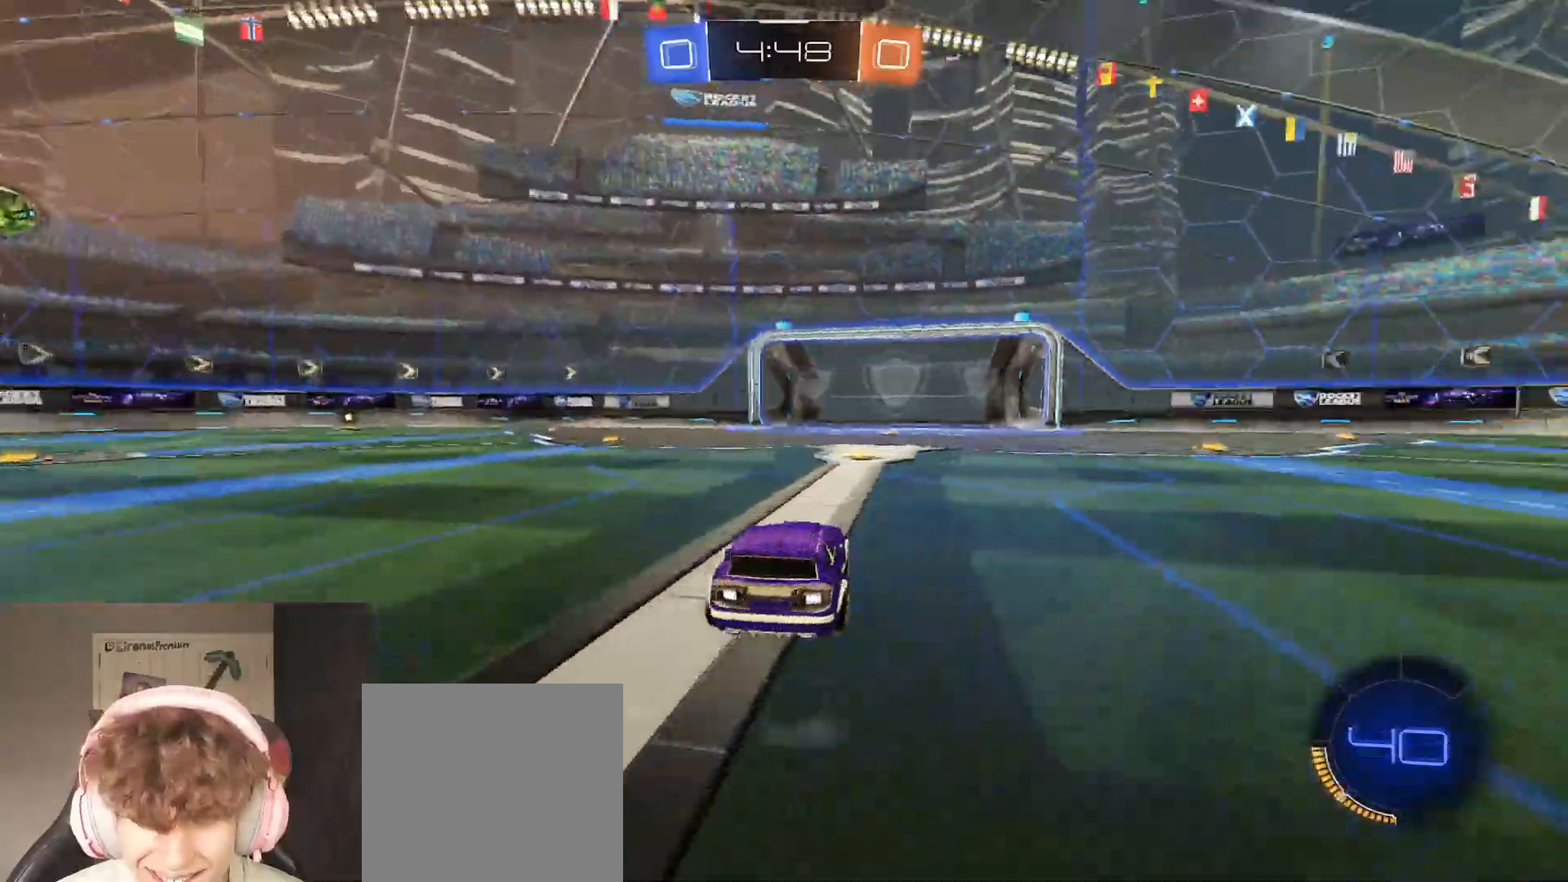
{"buttons": ["R2"], "left_stick": "right", "right_stick": "center", "events": [[117, "Y", "down"], [183, "Y", "up"], [183, "left_stick", "center"], [250, "left_stick", "right"]]}
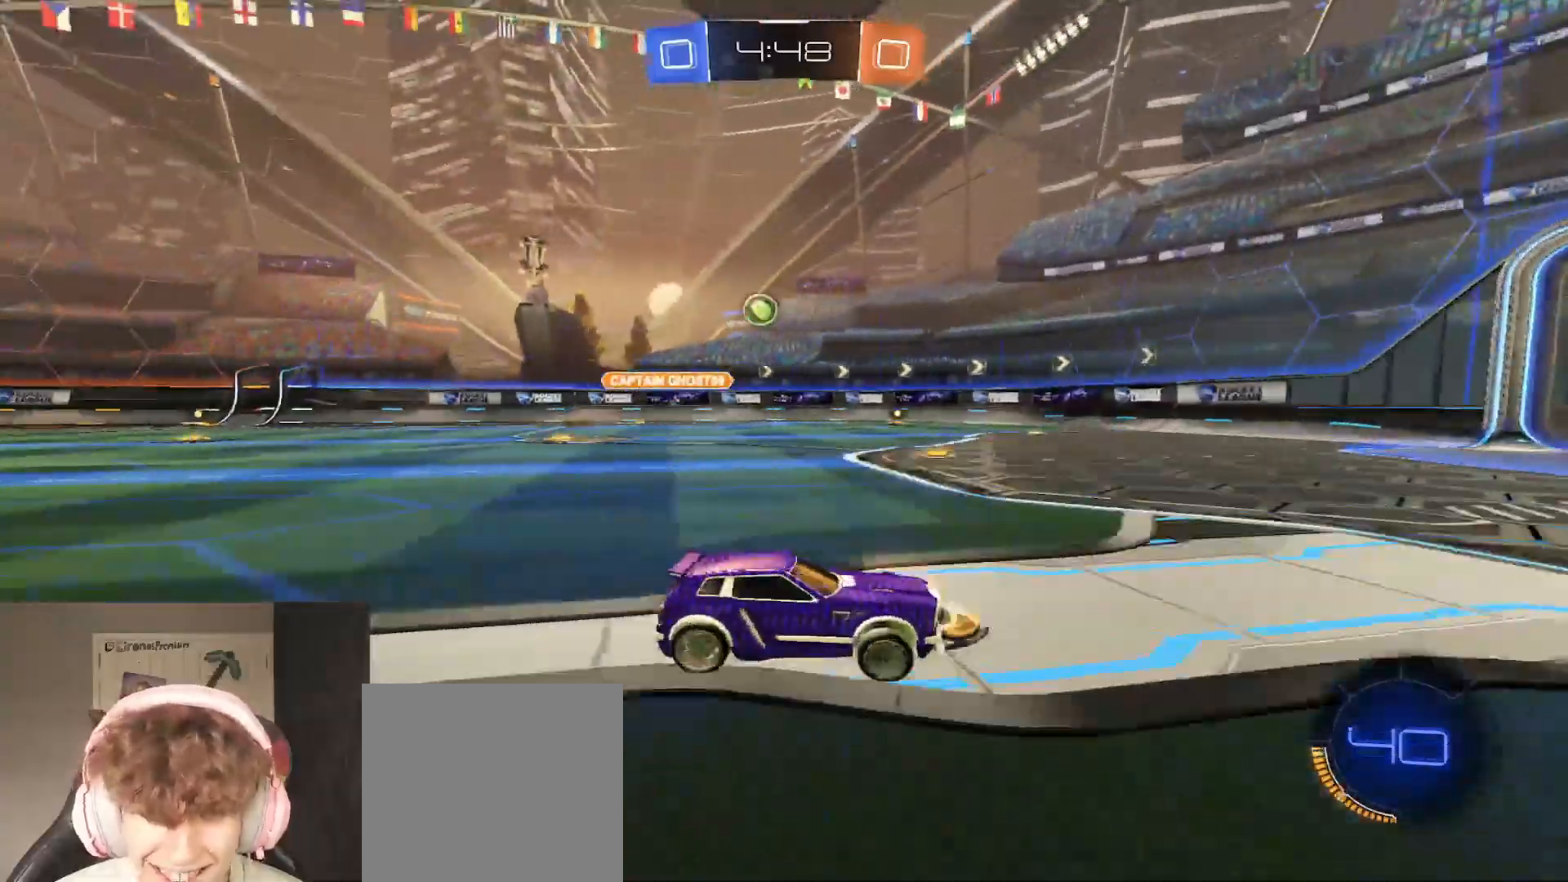
{"buttons": ["R2"], "left_stick": "left", "right_stick": "center", "events": [[283, "left_stick", "left"]]}
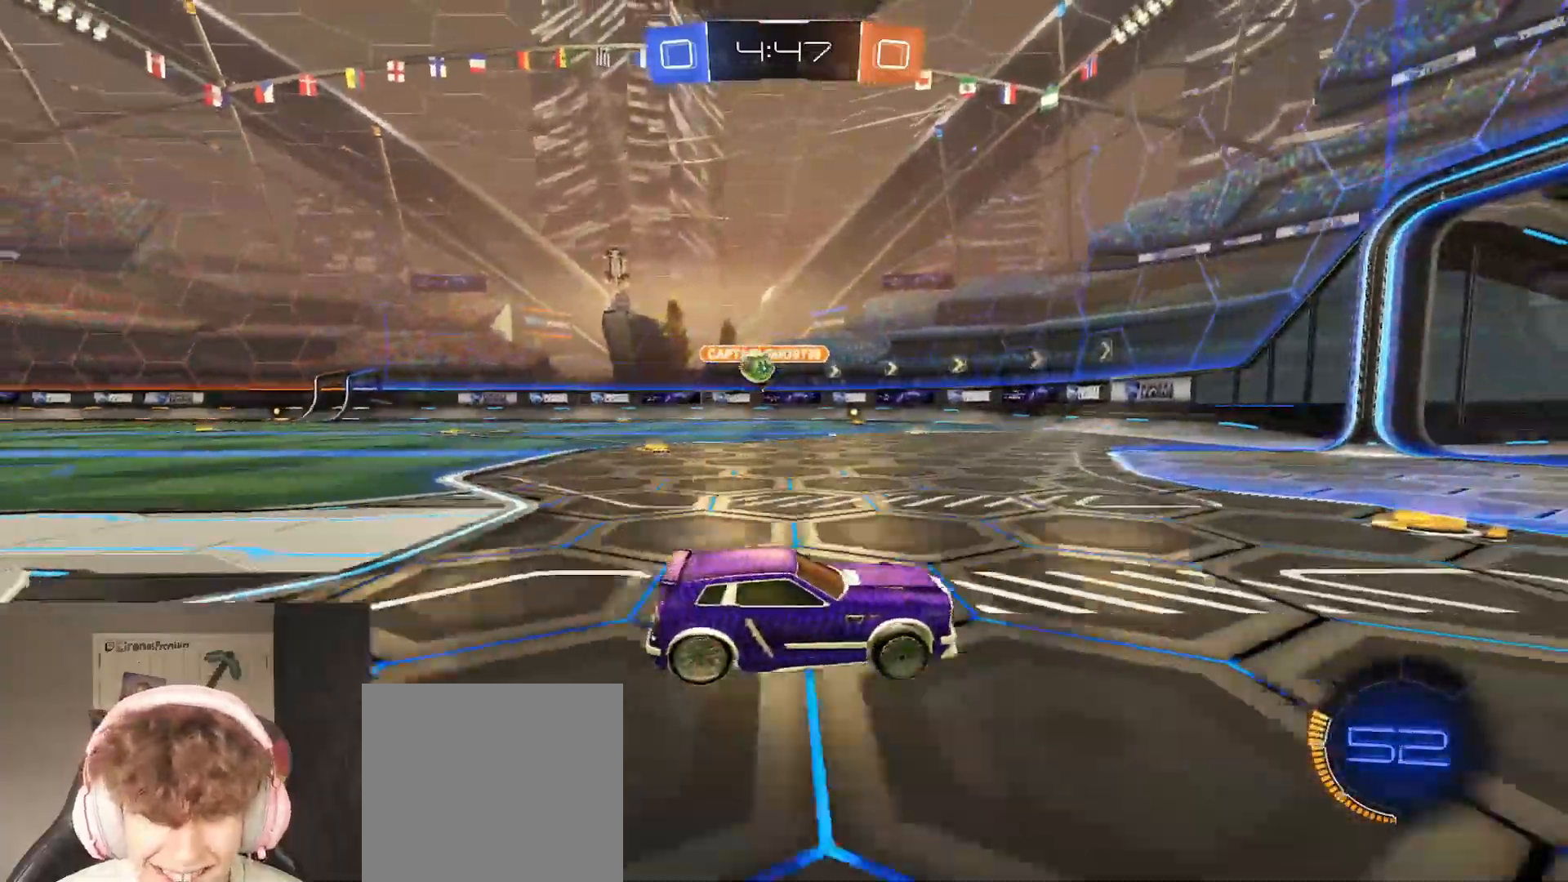
{"buttons": [], "left_stick": "left", "right_stick": "center", "events": [[200, "R2", "up"]]}
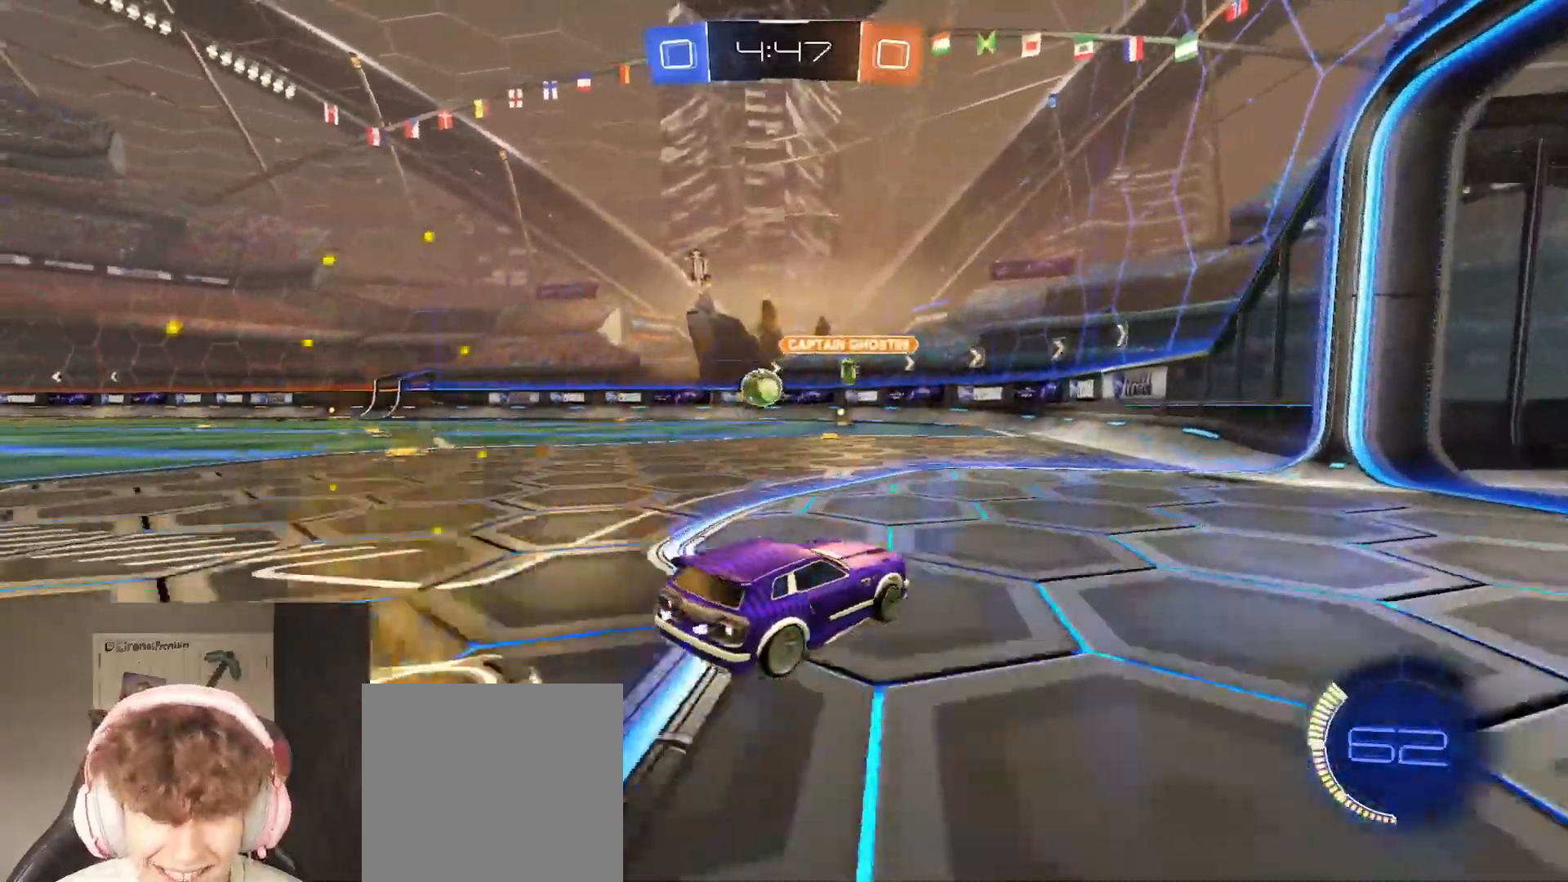
{"buttons": ["A", "B", "R2"], "left_stick": "center", "right_stick": "center", "events": [[167, "R2", "down"], [250, "B", "down"], [283, "left_stick", "down-left"], [417, "A", "down"], [450, "left_stick", "center"]]}
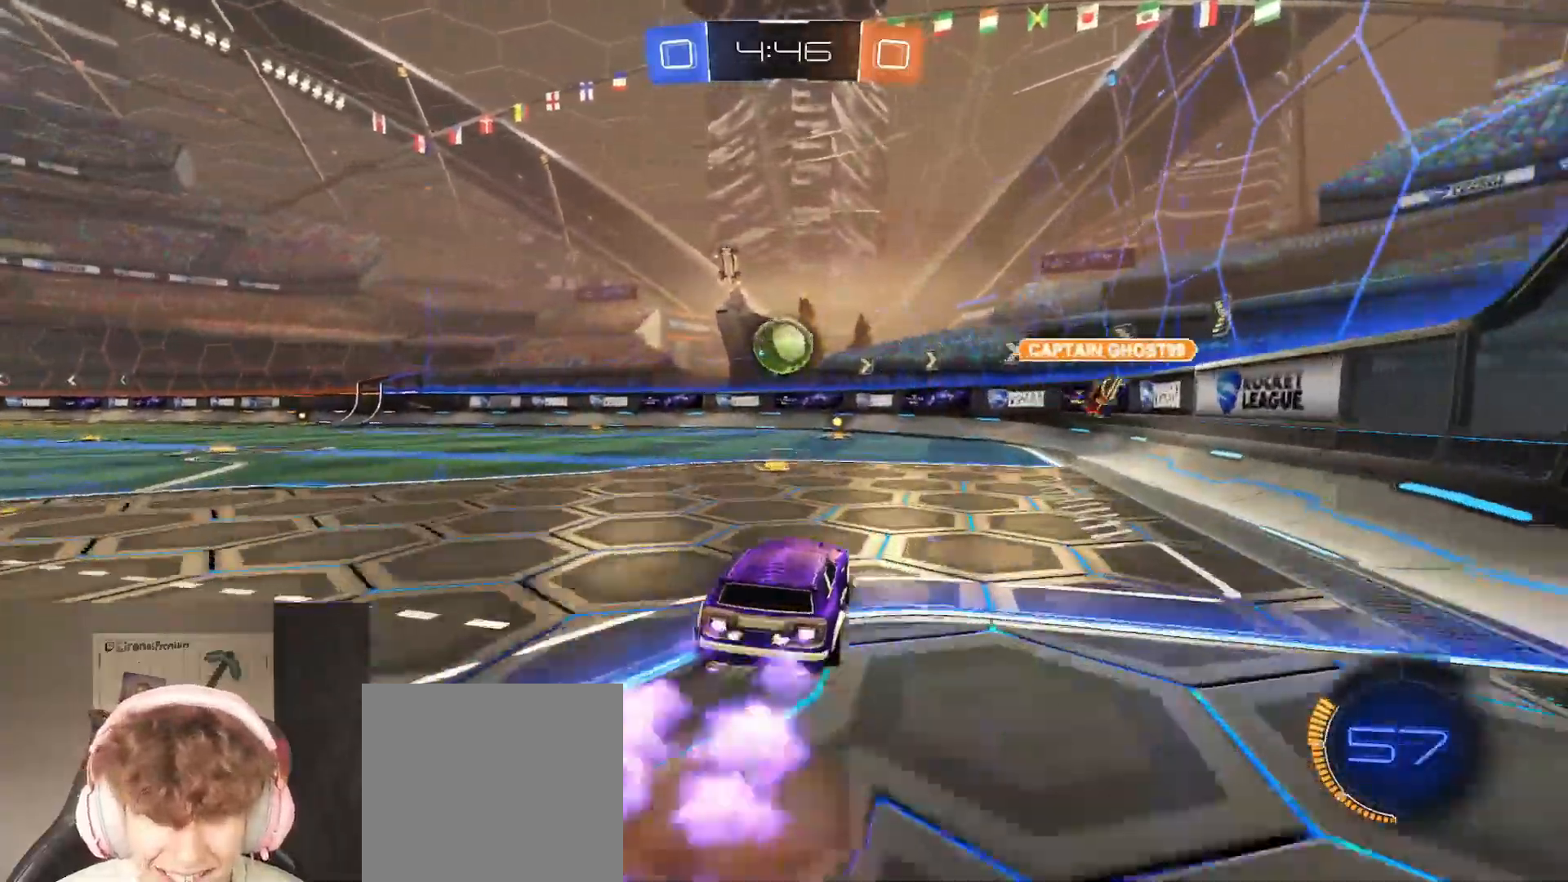
{"buttons": ["B", "R2"], "left_stick": "up", "right_stick": "center", "events": [[17, "left_stick", "down"], [117, "A", "up"], [433, "left_stick", "up"]]}
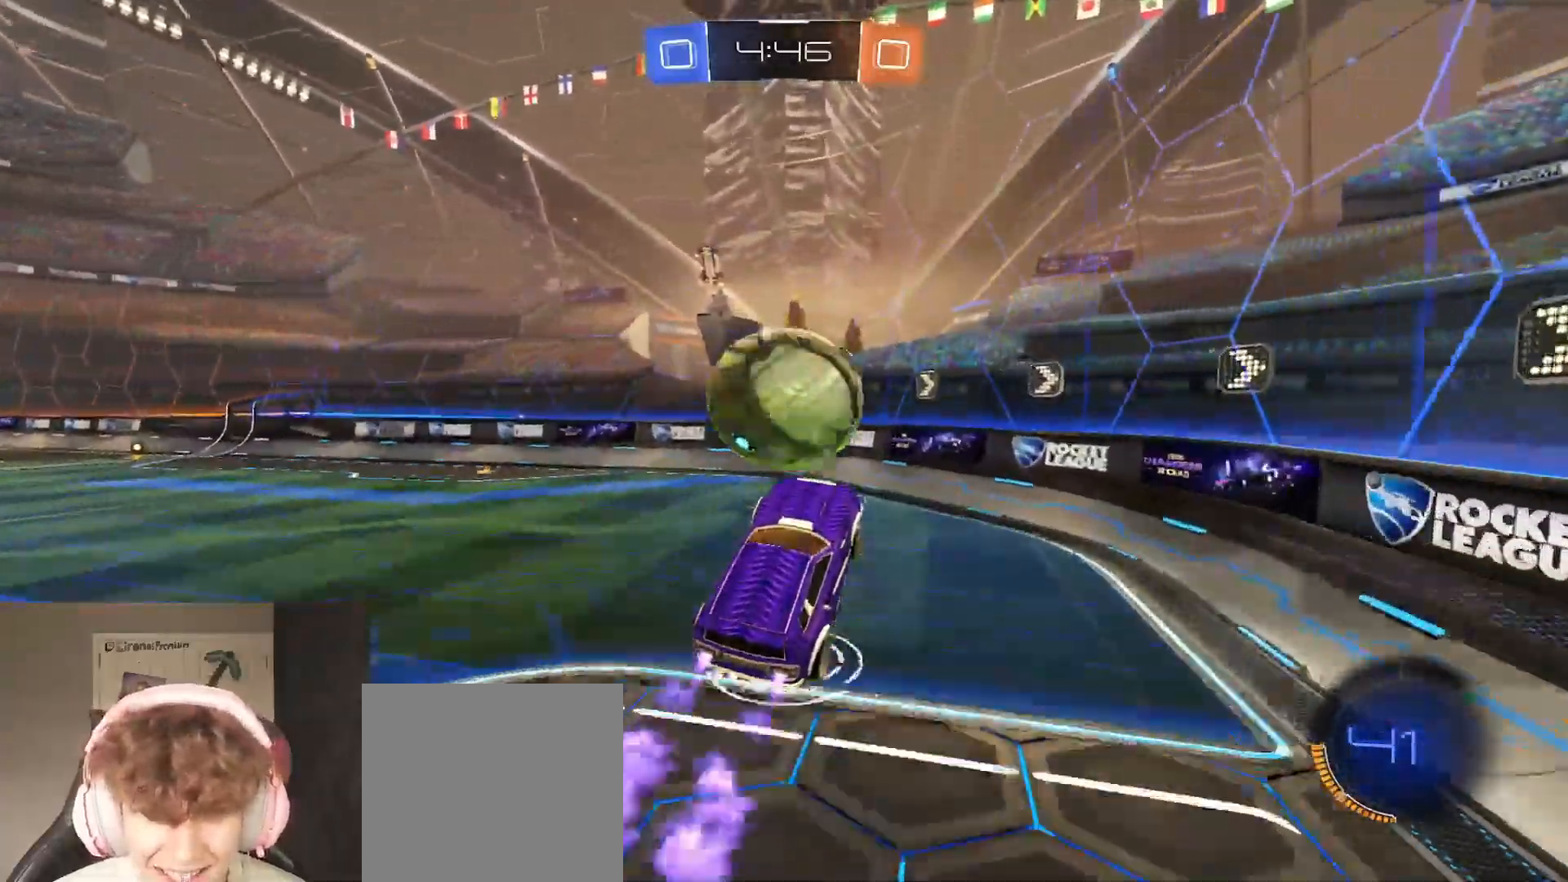
{"buttons": ["R2"], "left_stick": "left", "right_stick": "center", "events": [[33, "A", "down"], [150, "A", "up"], [250, "A", "down"], [350, "A", "up"], [400, "B", "up"], [467, "left_stick", "left"]]}
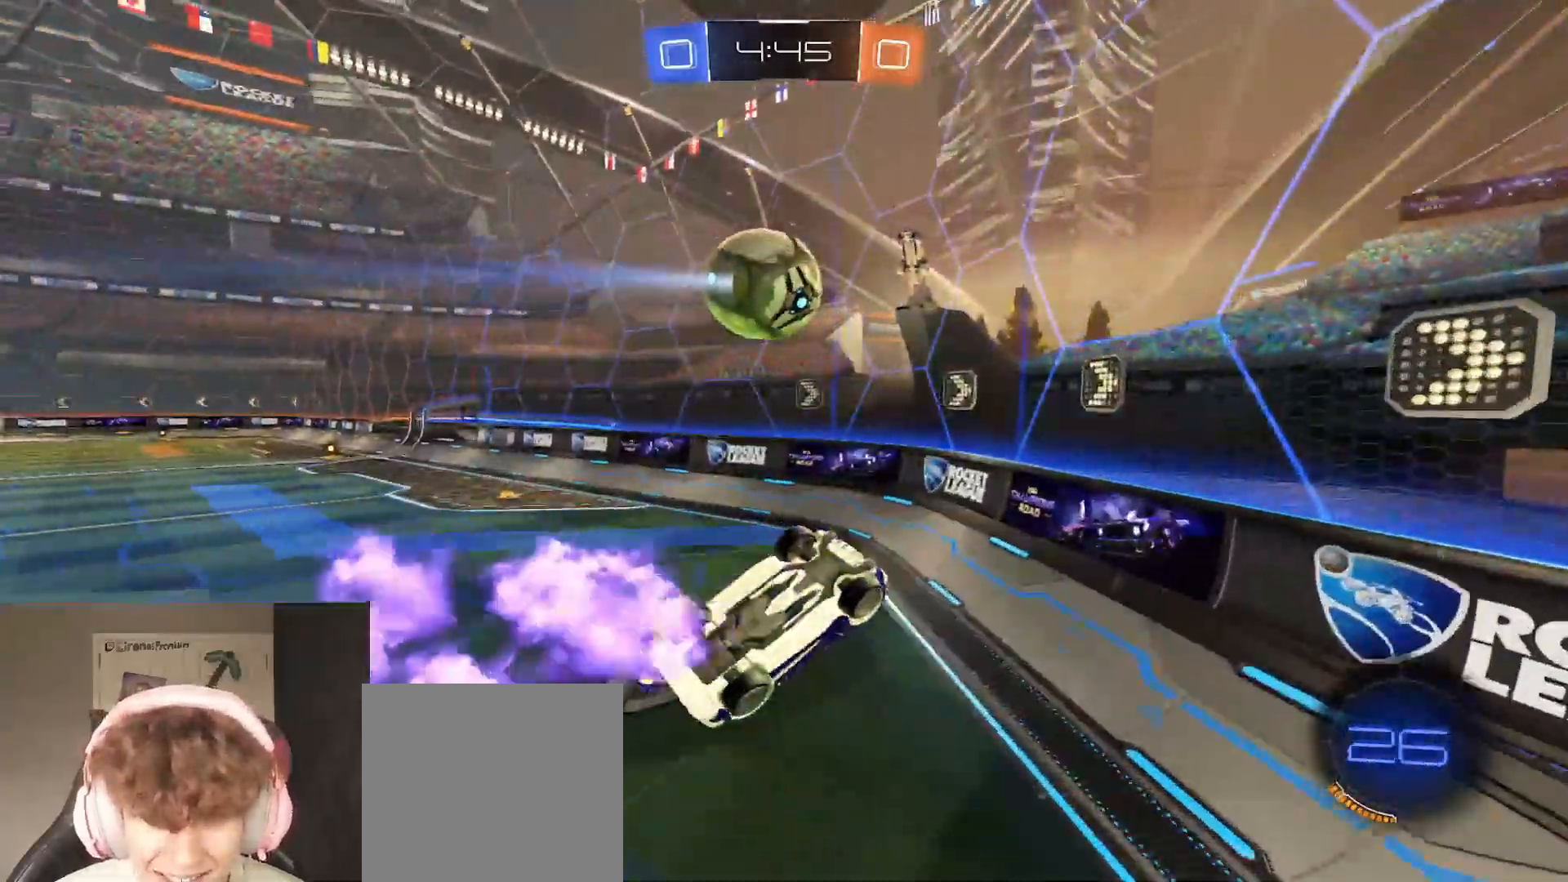
{"buttons": ["R2"], "left_stick": "left", "right_stick": "center", "events": []}
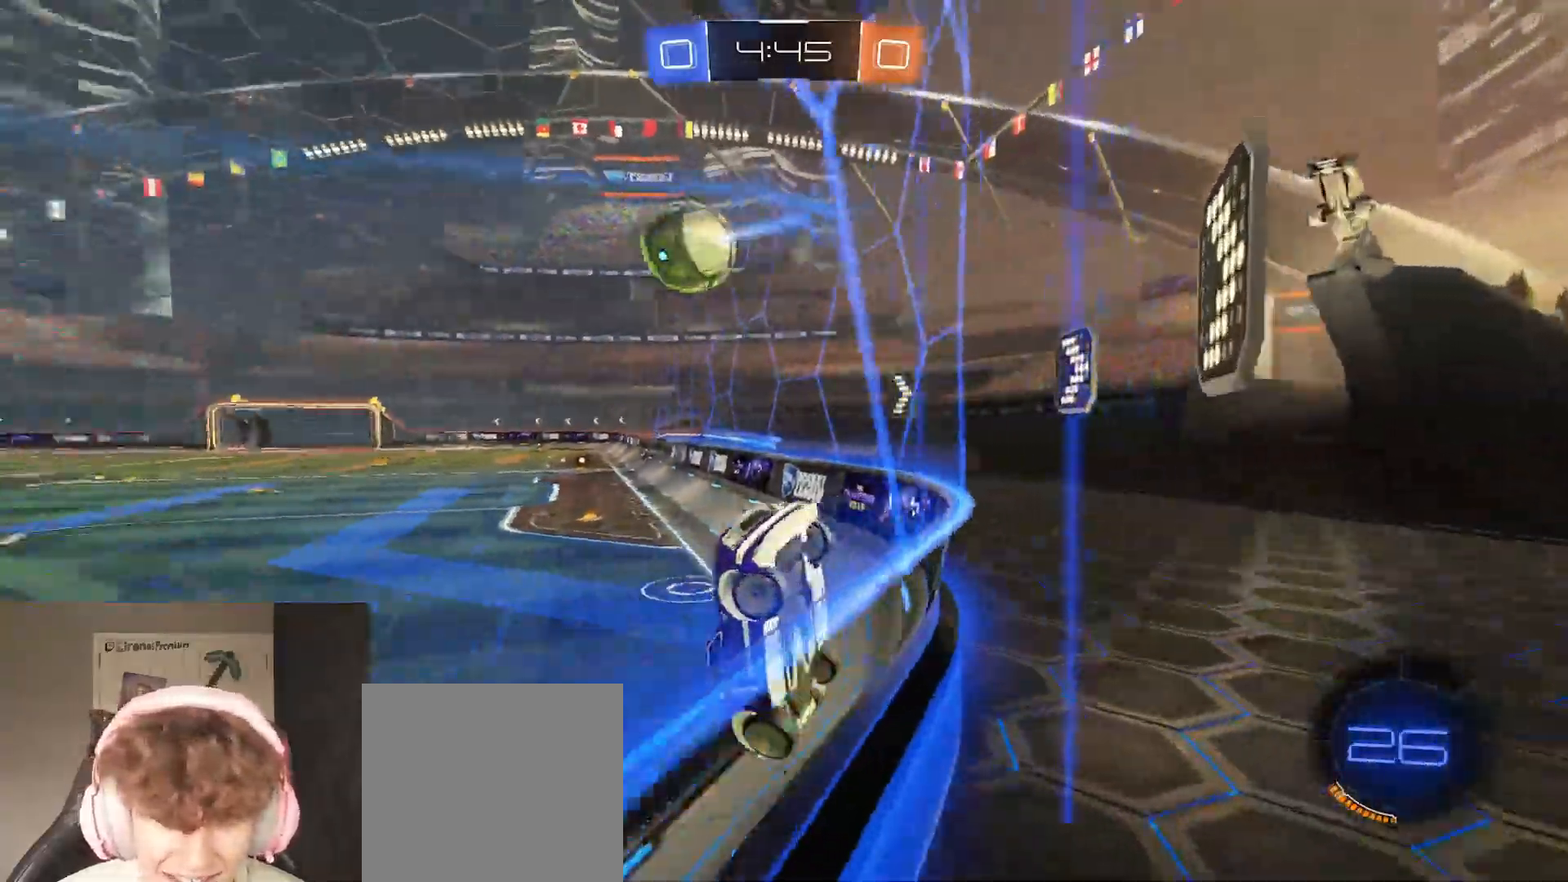
{"buttons": ["R2"], "left_stick": "right", "right_stick": "center", "events": [[333, "left_stick", "right"]]}
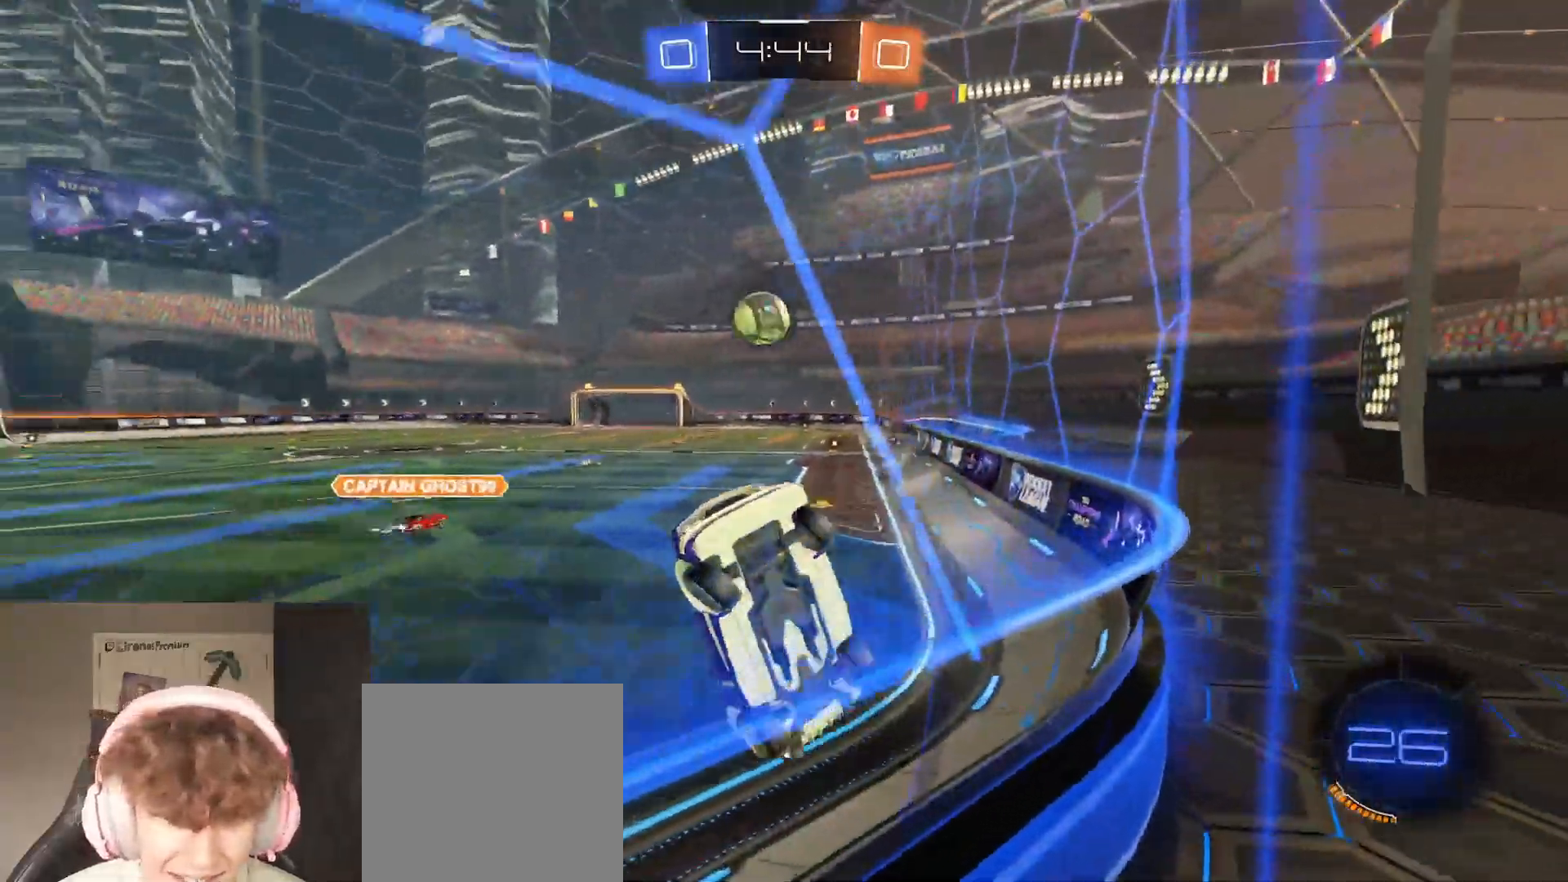
{"buttons": ["R2"], "left_stick": "right", "right_stick": "center", "events": []}
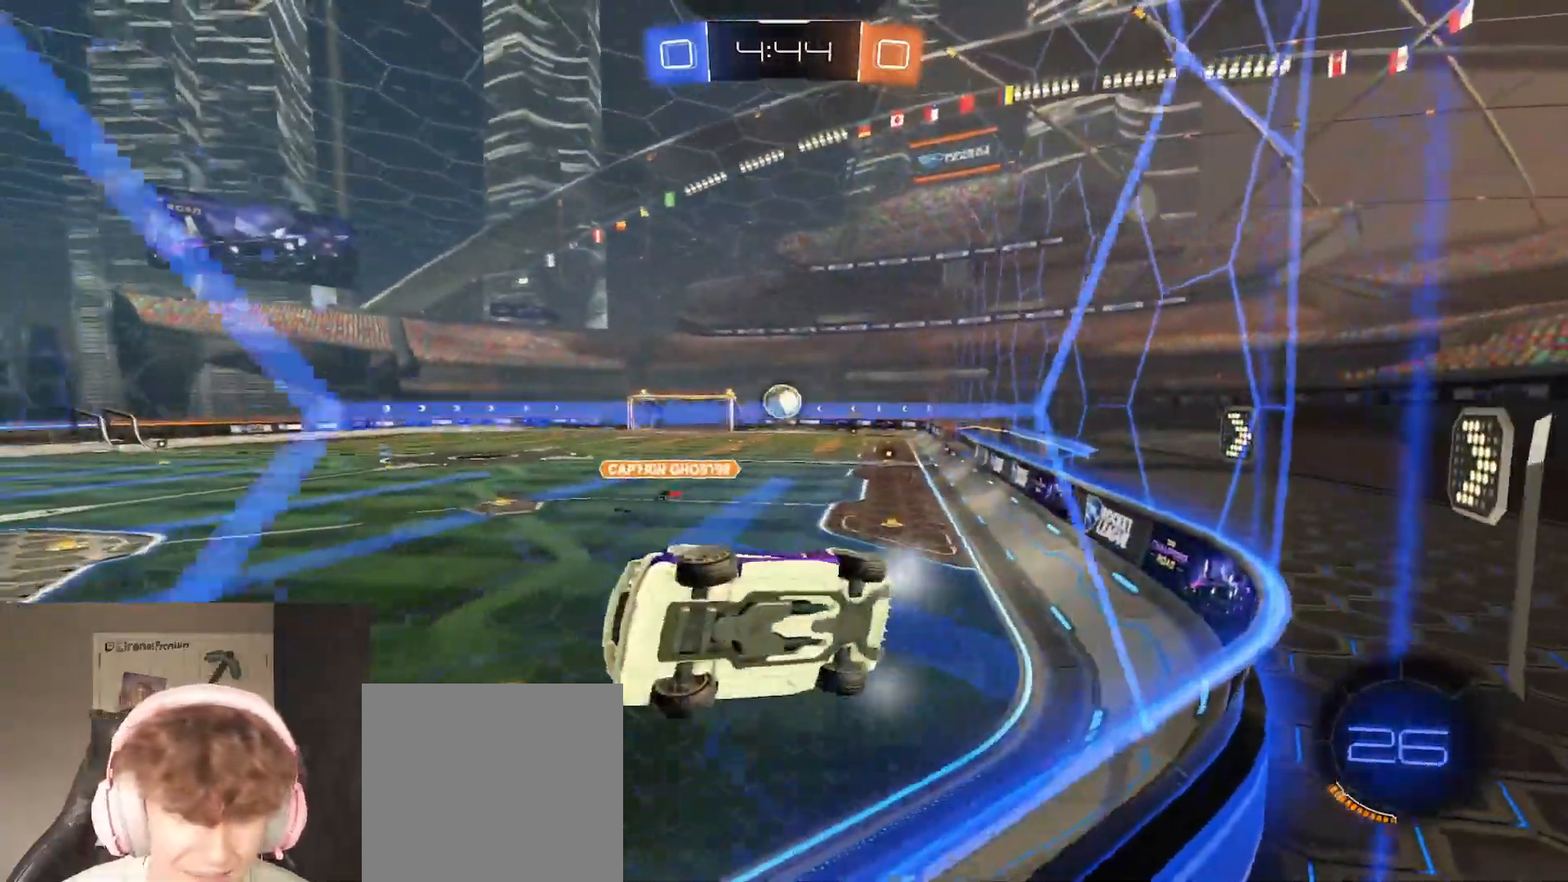
{"buttons": ["R2"], "left_stick": "right", "right_stick": "center", "events": []}
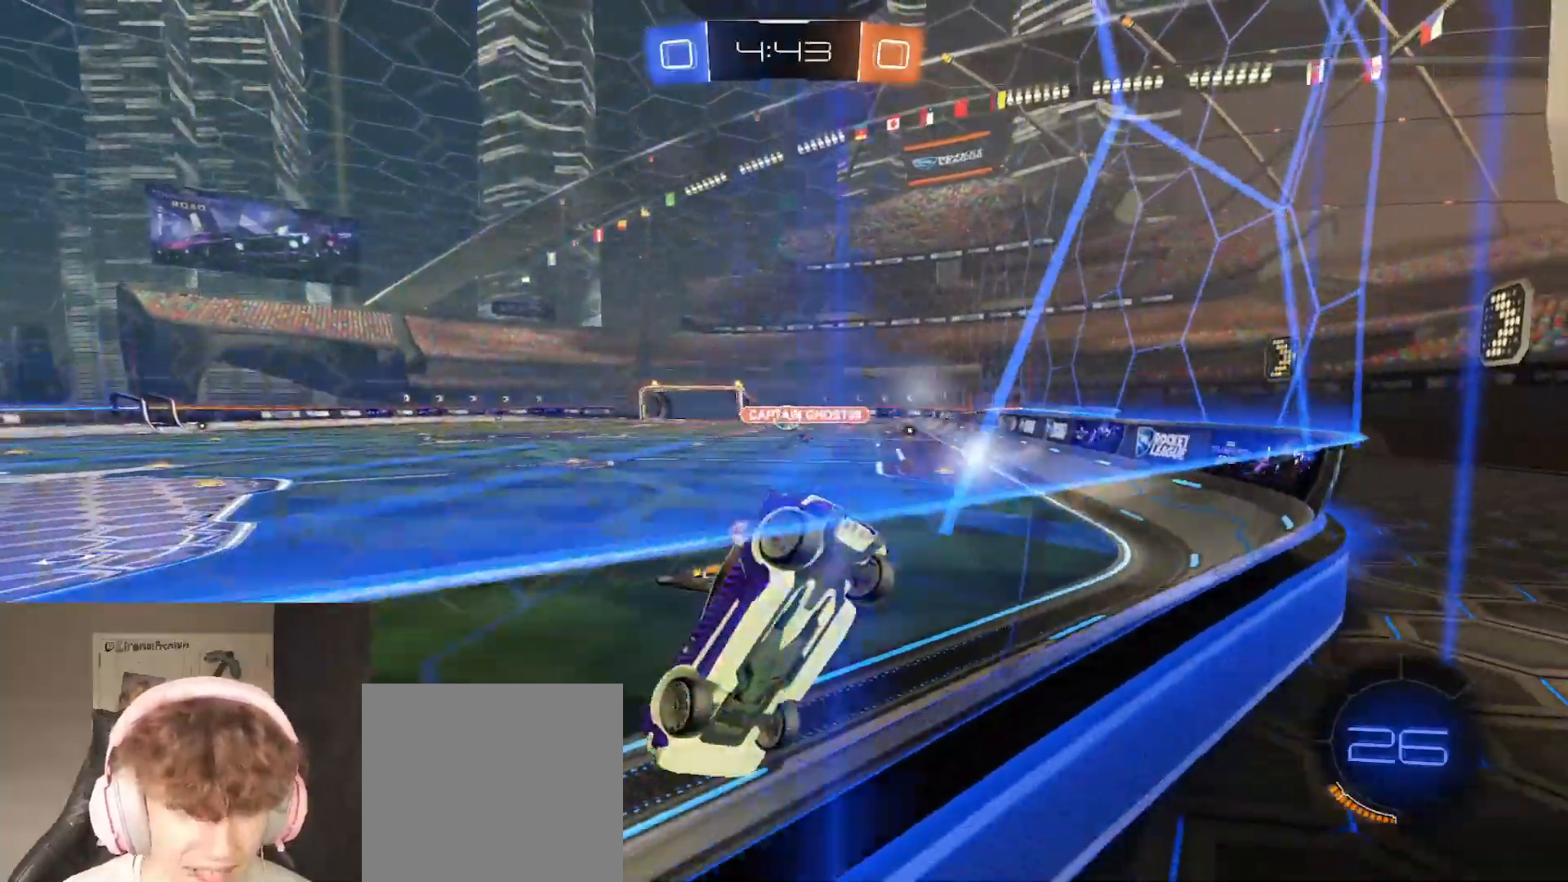
{"buttons": ["R2"], "left_stick": "right", "right_stick": "center", "events": []}
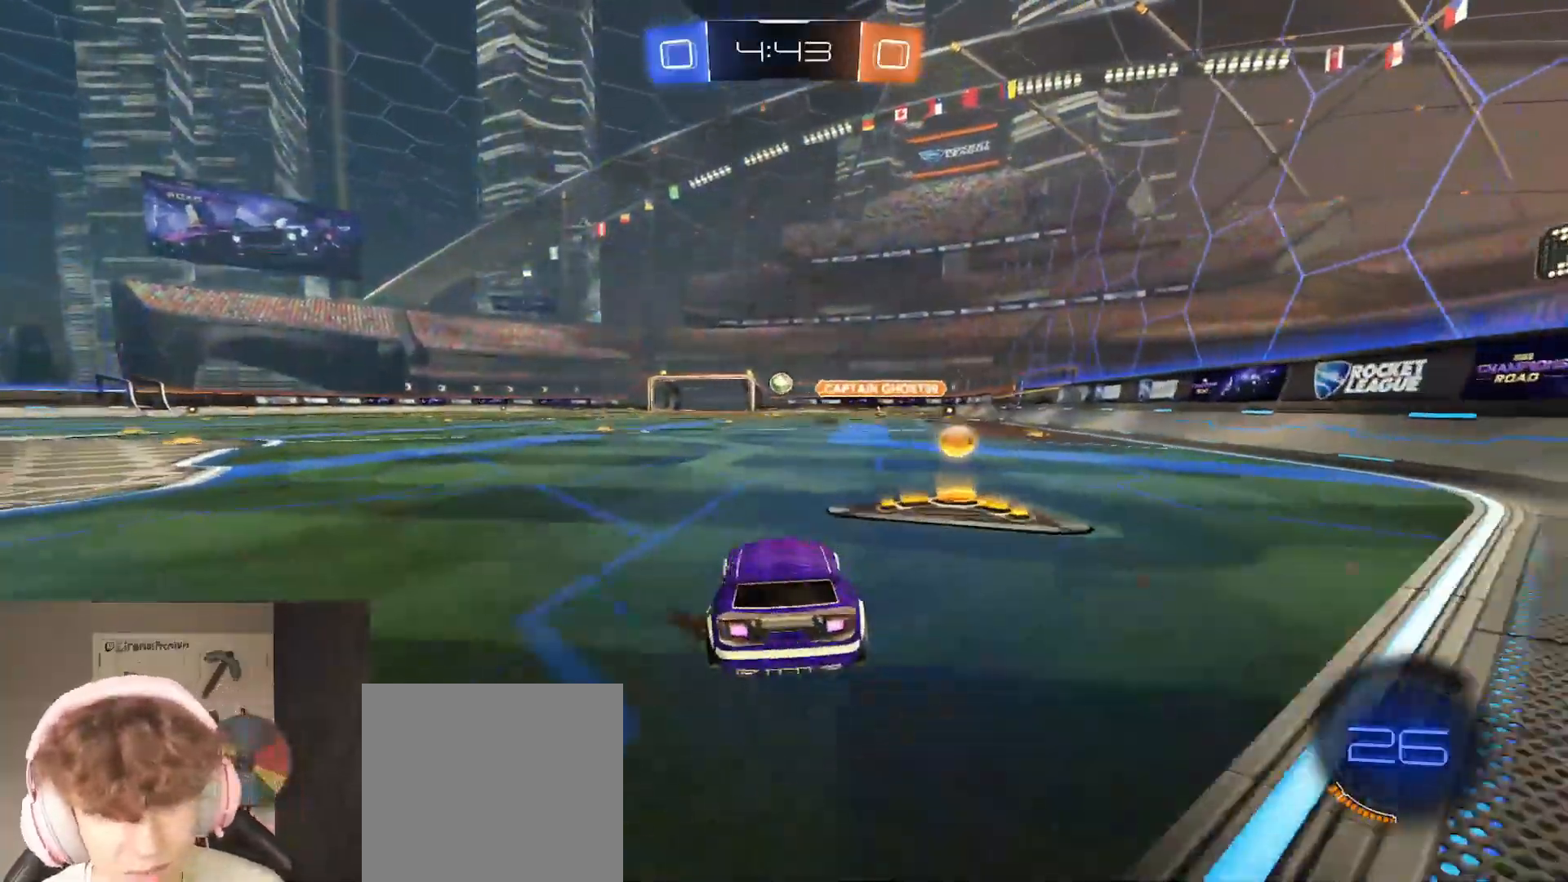
{"buttons": ["B", "R2"], "left_stick": "left", "right_stick": "center", "events": [[17, "B", "down"], [117, "left_stick", "center"], [267, "left_stick", "left"]]}
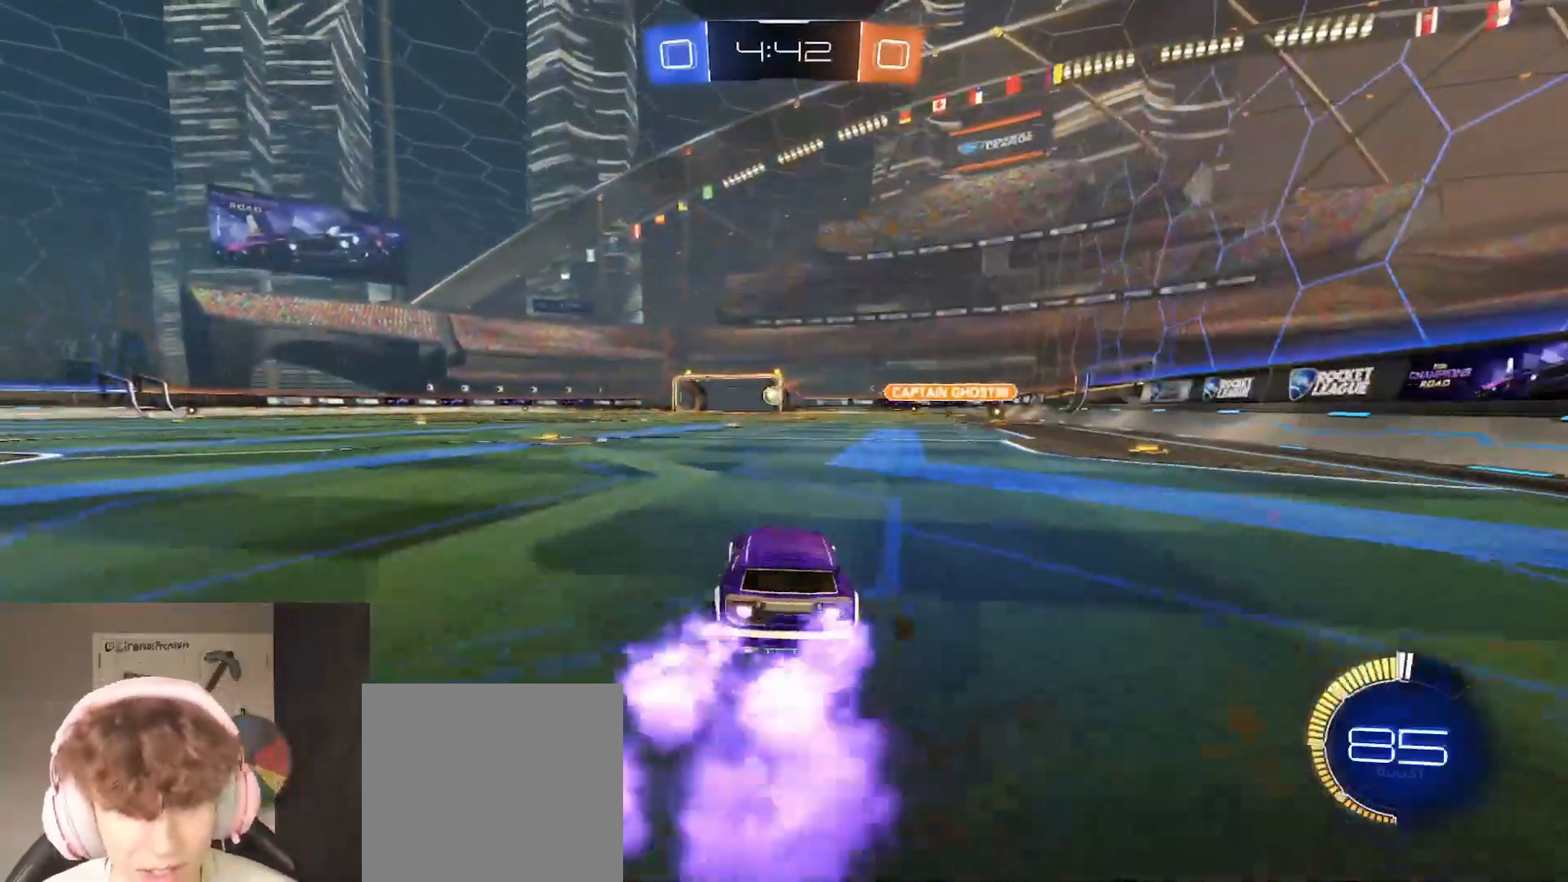
{"buttons": ["R2"], "left_stick": "center", "right_stick": "center", "events": [[33, "left_stick", "center"], [383, "B", "up"]]}
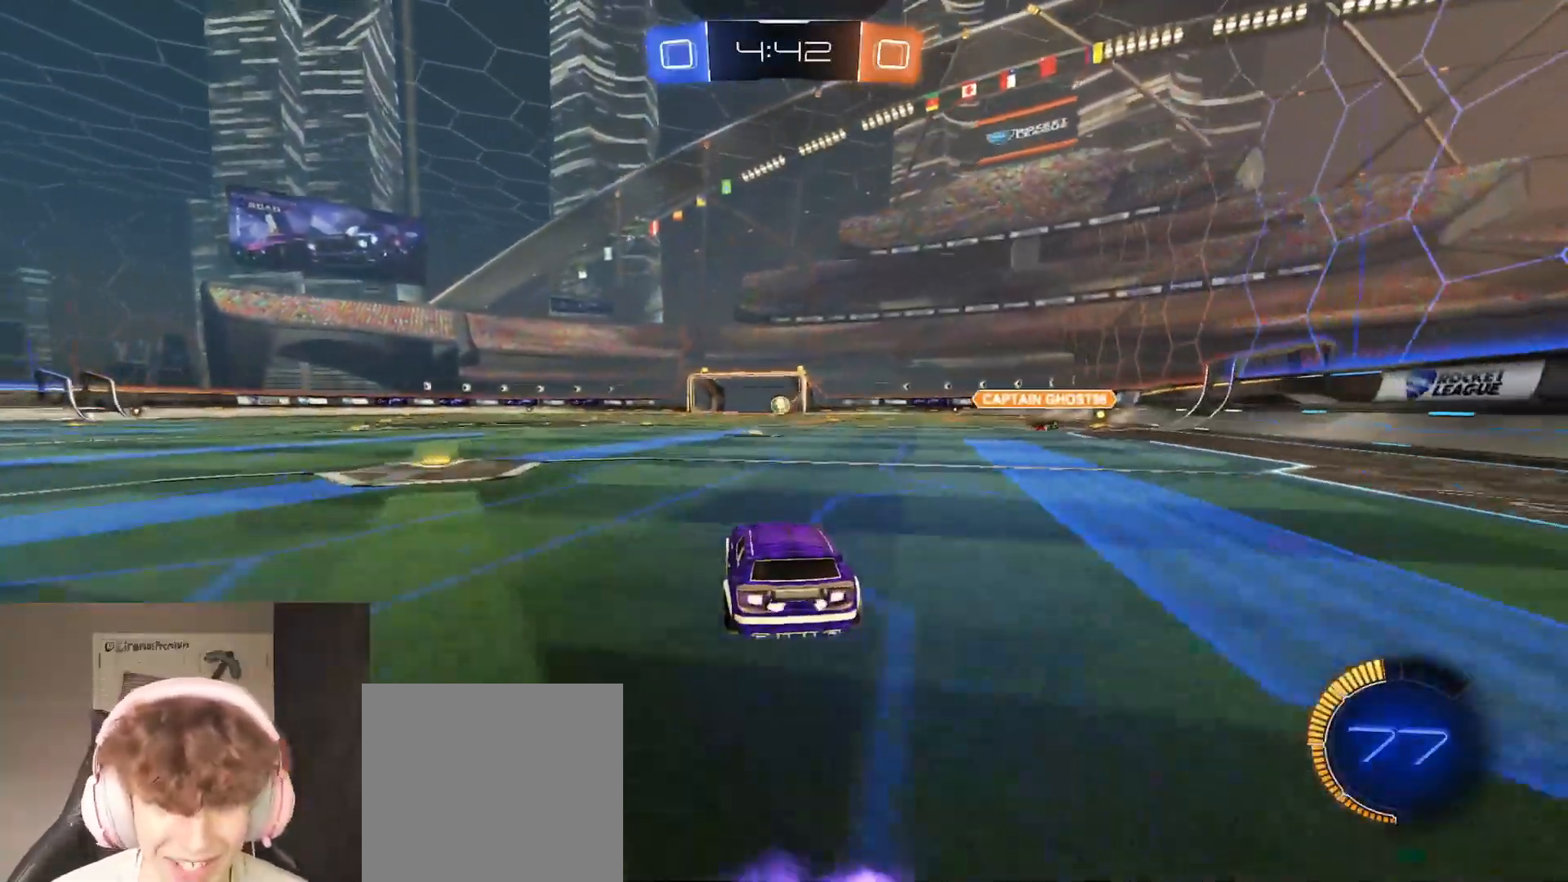
{"buttons": ["L2", "R2"], "left_stick": "right", "right_stick": "center", "events": [[433, "L2", "down"], [467, "left_stick", "right"]]}
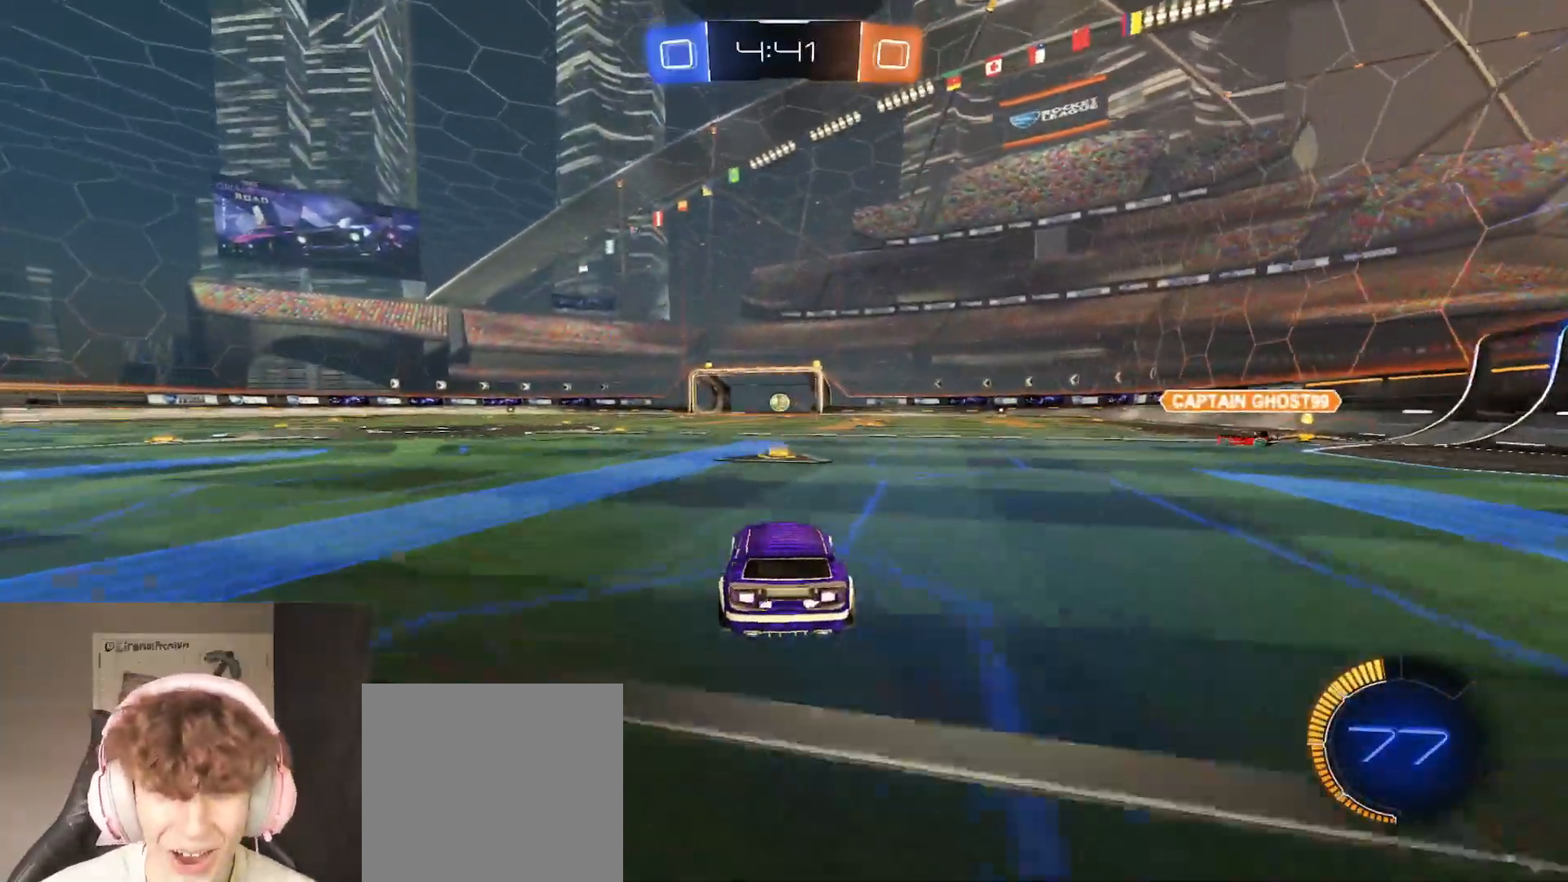
{"buttons": [], "left_stick": "right", "right_stick": "center", "events": [[17, "R2", "up"], [167, "L2", "up"]]}
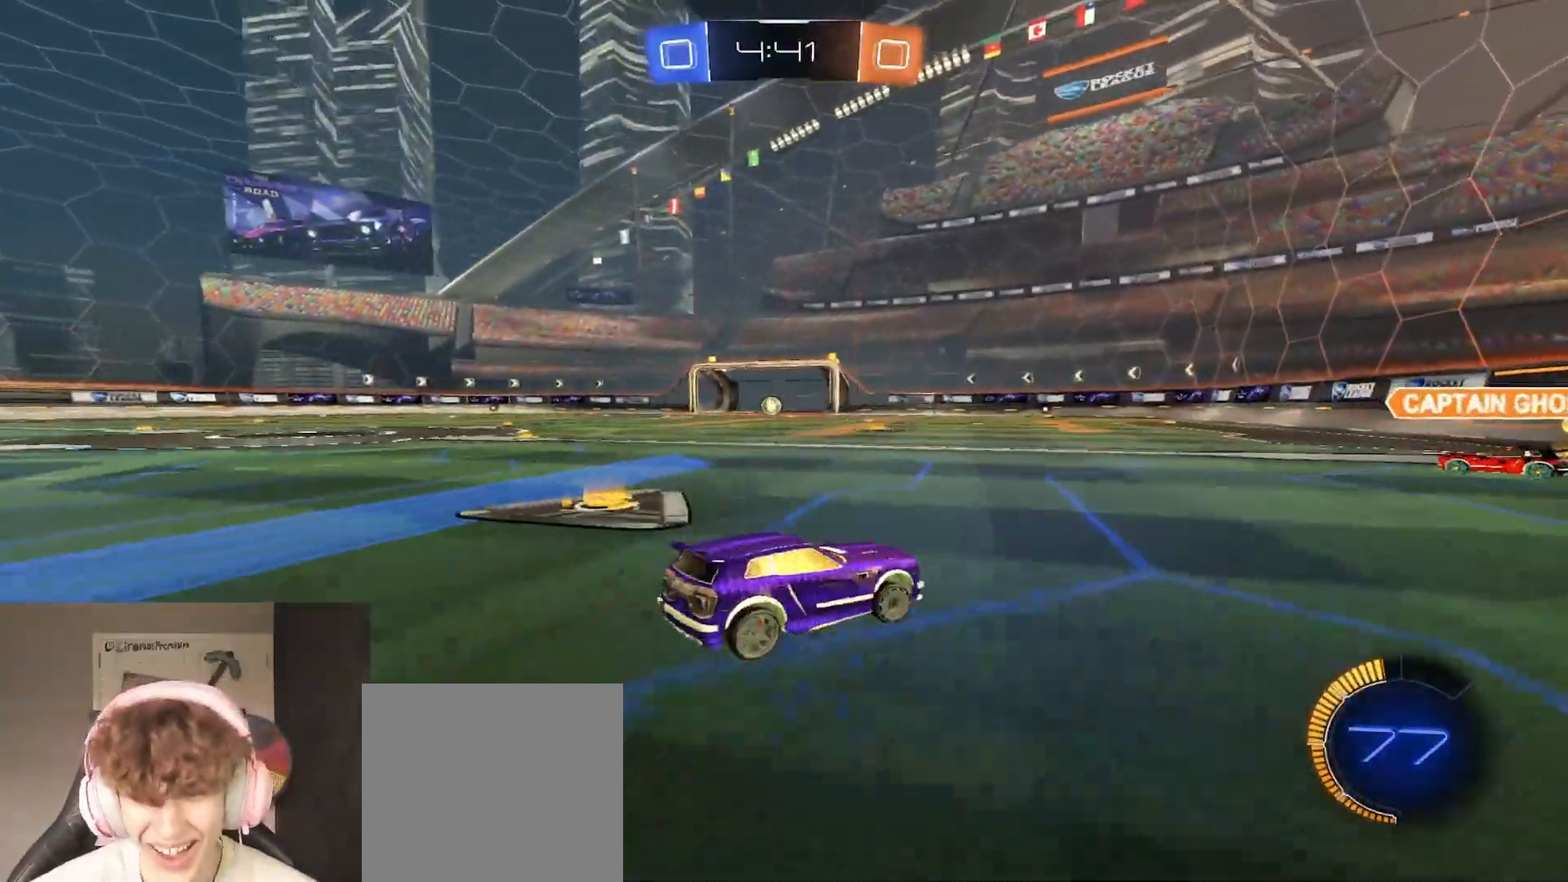
{"buttons": ["L2"], "left_stick": "center", "right_stick": "center", "events": [[100, "left_stick", "center"], [317, "L2", "down"]]}
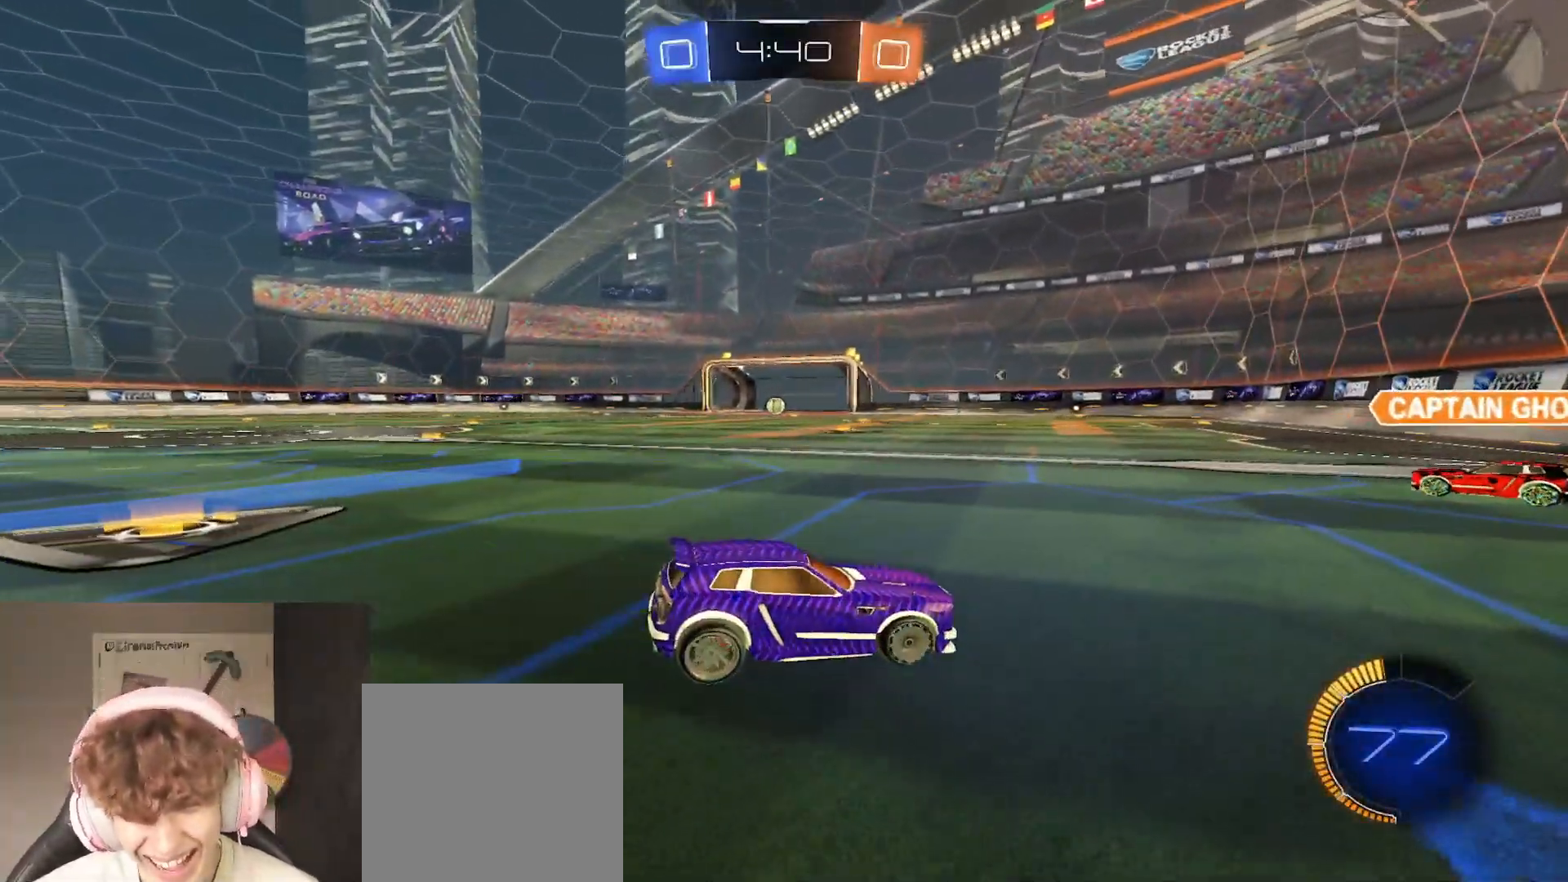
{"buttons": ["R2"], "left_stick": "center", "right_stick": "center", "events": [[83, "L2", "up"], [467, "R2", "down"]]}
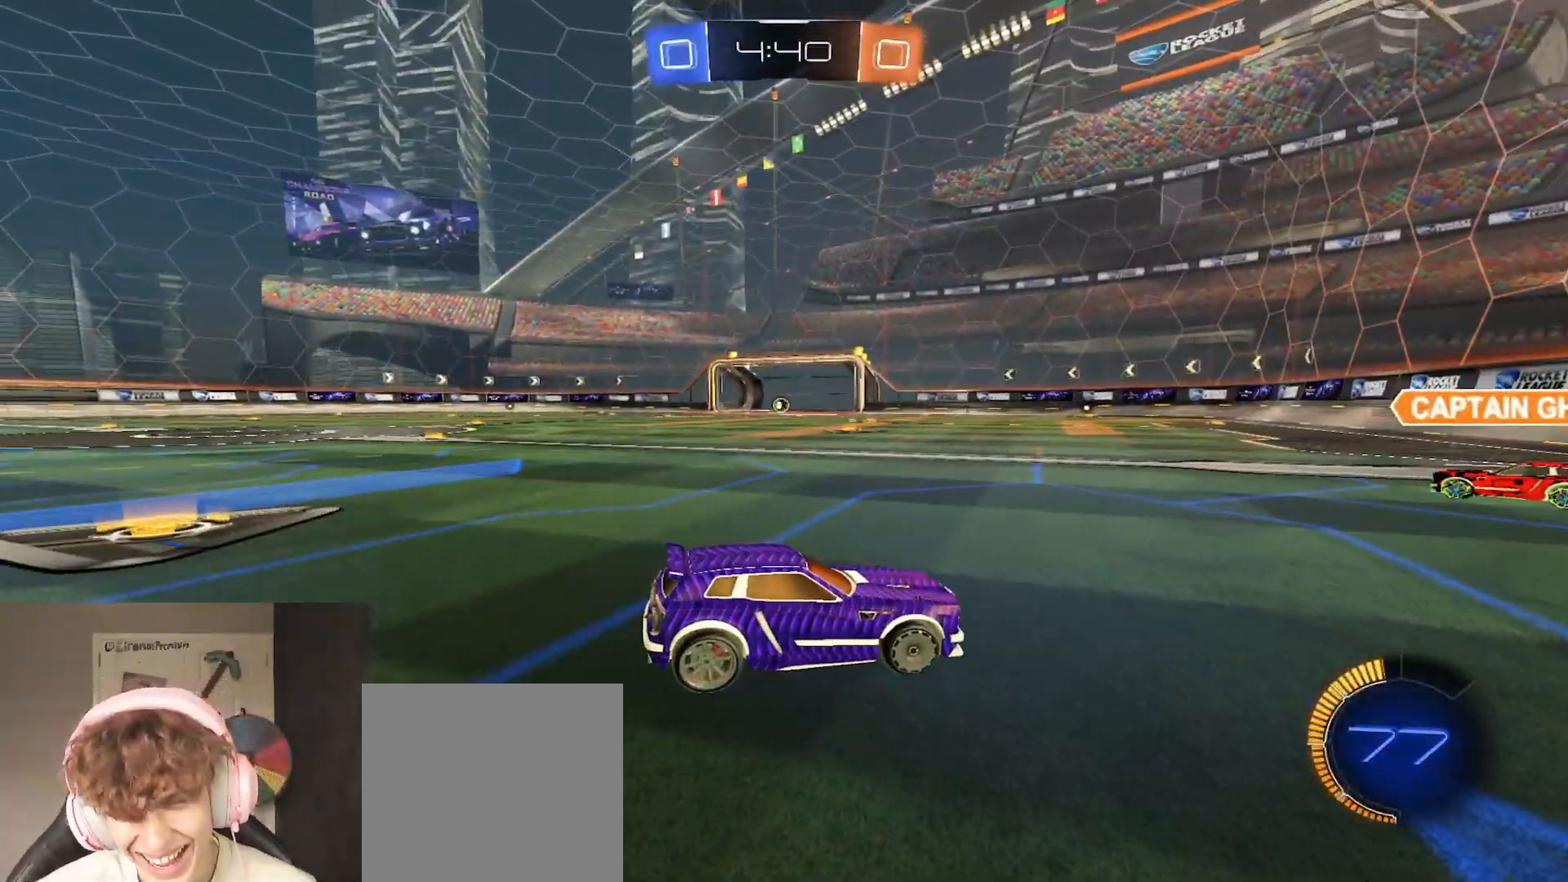
{"buttons": [], "left_stick": "center", "right_stick": "right"}